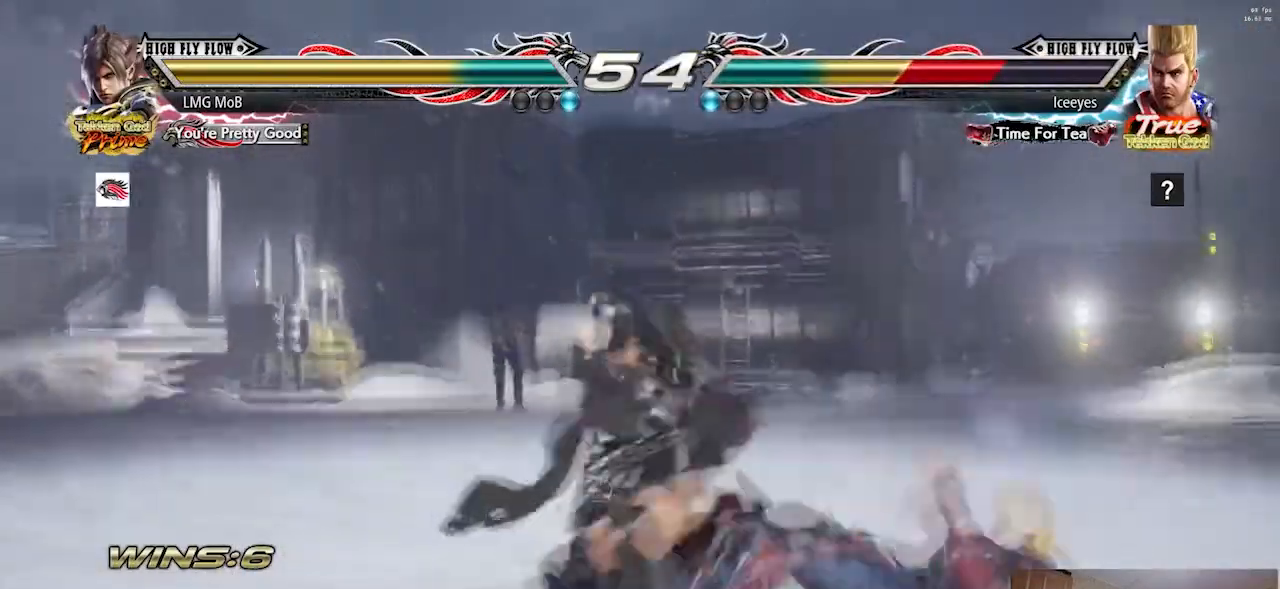
Gameplay with a controller (arcade stick); each line is a JSON object with the inputs held at the frame after it. "button_events" lists button changes between this image and that frame as [ms after this image, input, new state], when the widget could be followed in between (sticks are given only as held states). Not read: CIRCLE L3 R3.
{"buttons": [], "left_stick": "center", "button_events": [[450, "TRIANGLE", "down"], [500, "TRIANGLE", "up"]]}
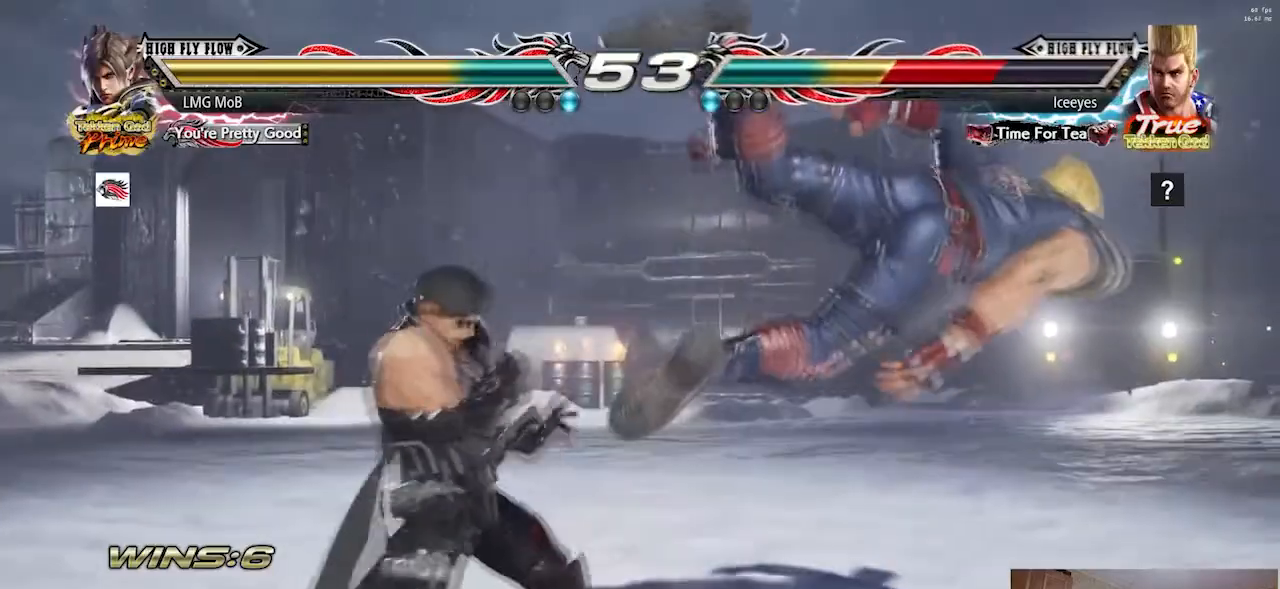
{"buttons": [], "left_stick": "right"}
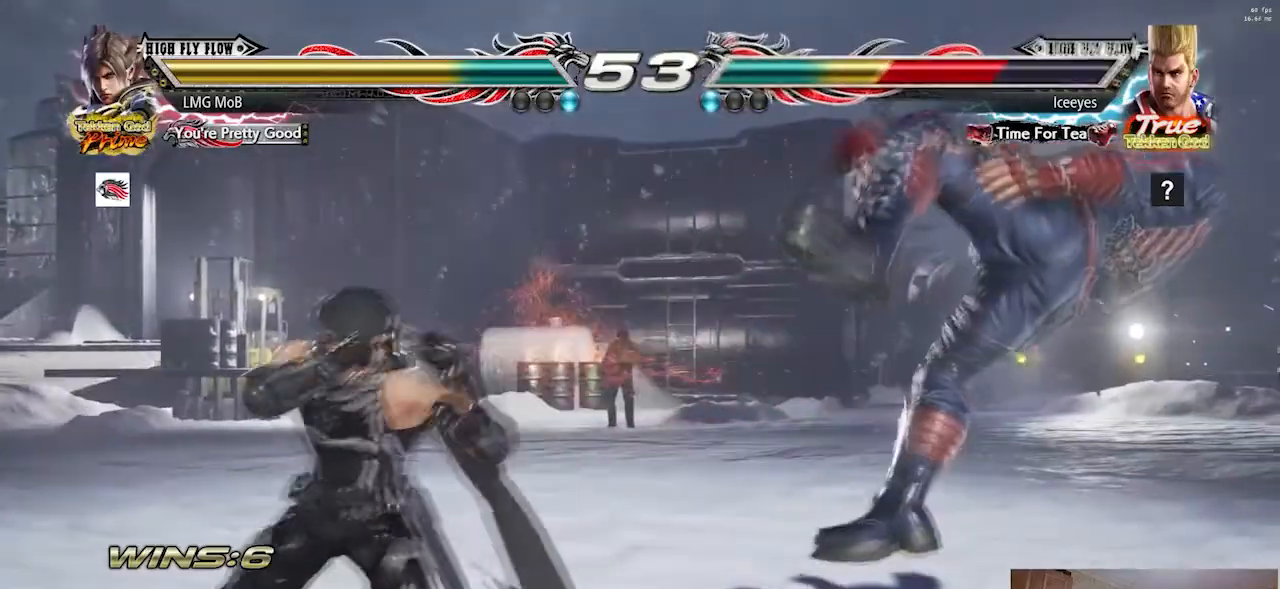
{"buttons": [], "left_stick": "down-right", "button_events": [[50, "R1", "down"], [117, "R1", "up"], [217, "TRIANGLE", "down"], [267, "TRIANGLE", "up"]]}
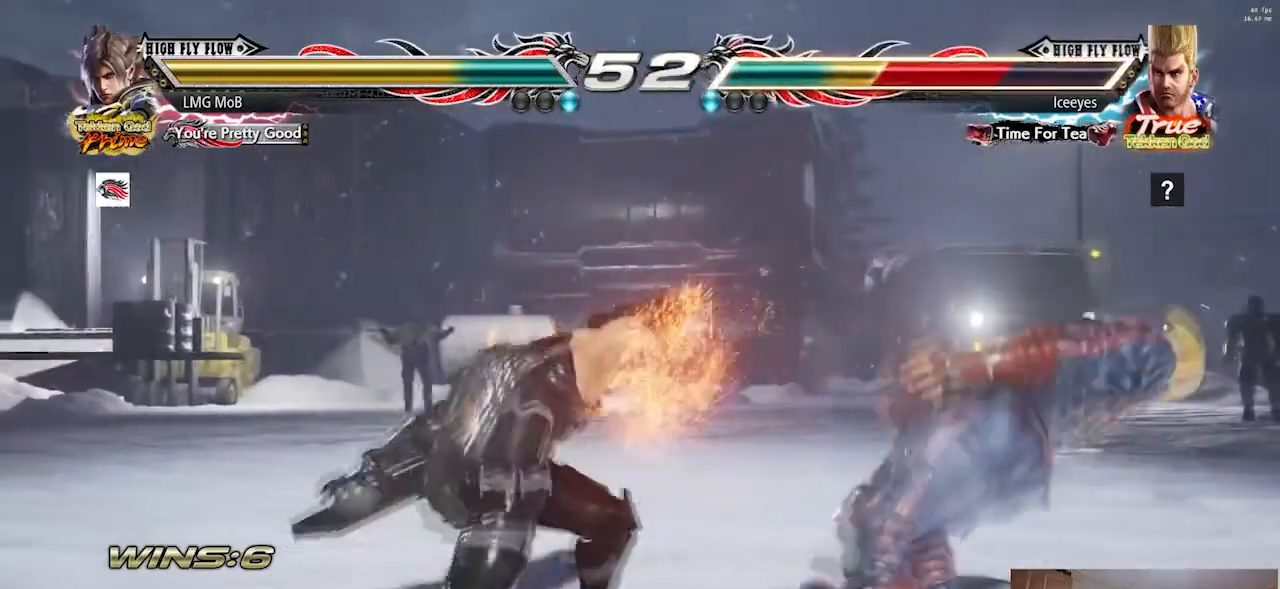
{"buttons": [], "left_stick": "center", "button_events": []}
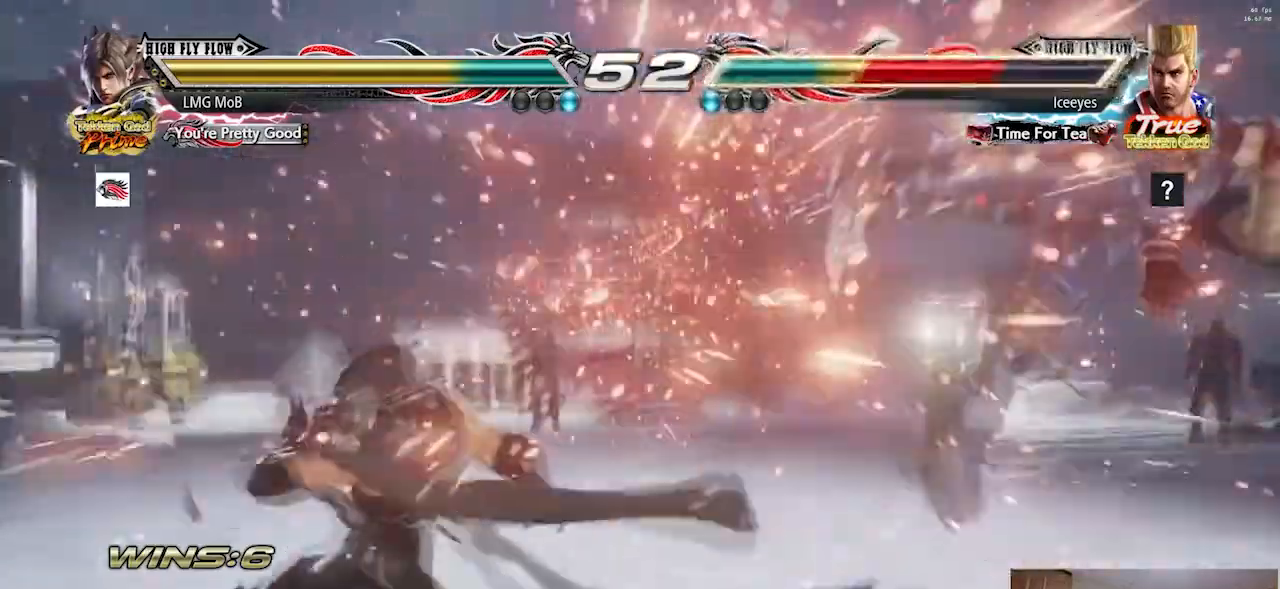
{"buttons": [], "left_stick": "right", "button_events": []}
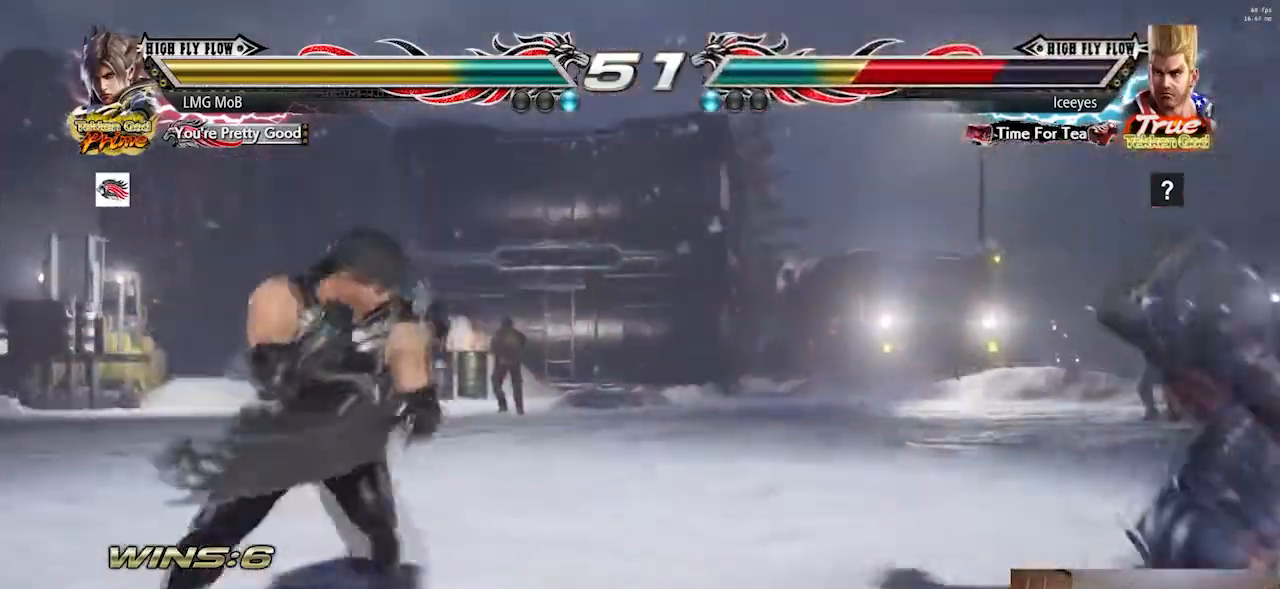
{"buttons": [], "left_stick": "right", "button_events": [[84, "R1", "down"], [167, "R1", "up"], [317, "TRIANGLE", "down"], [384, "TRIANGLE", "up"]]}
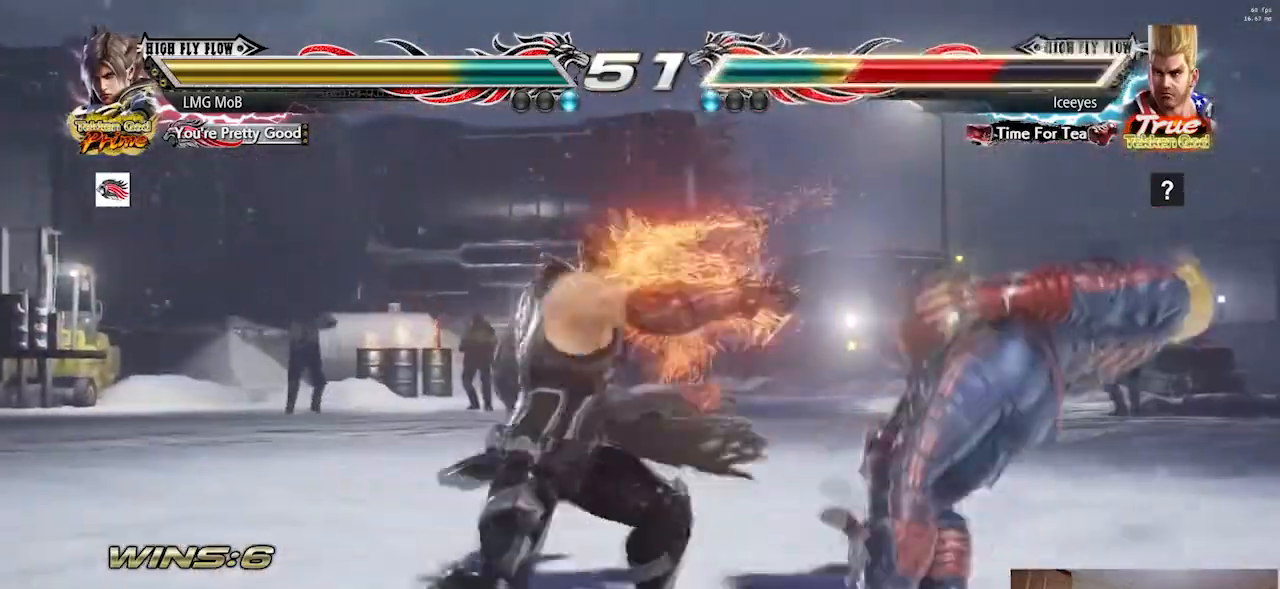
{"buttons": [], "left_stick": "right"}
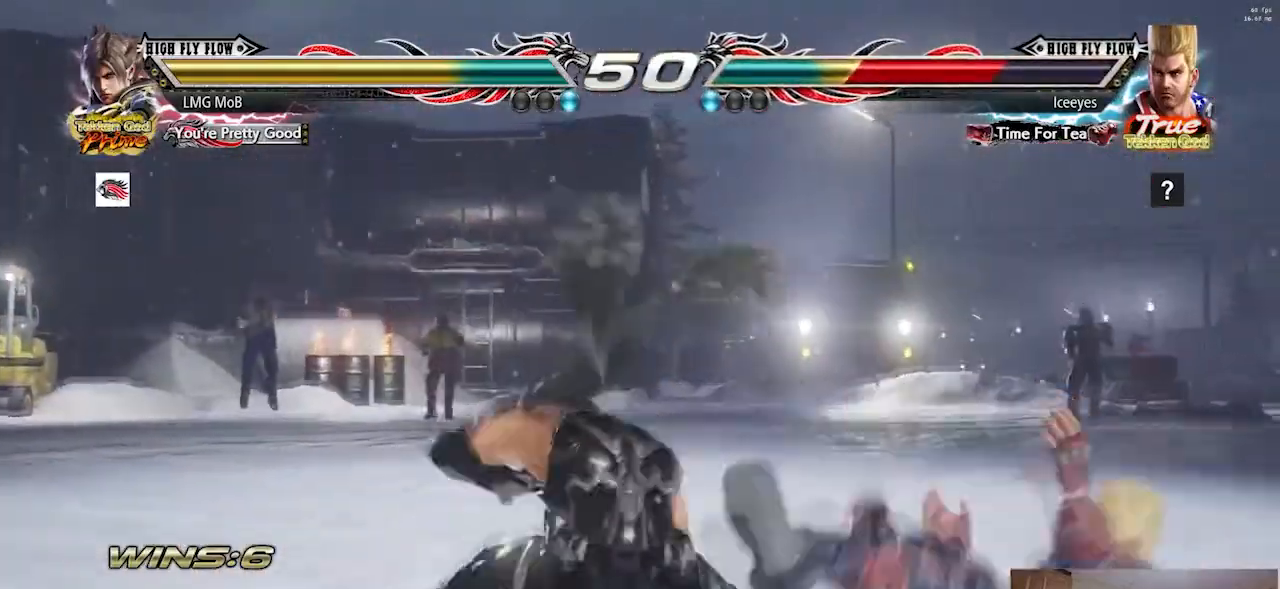
{"buttons": [], "left_stick": "left", "button_events": []}
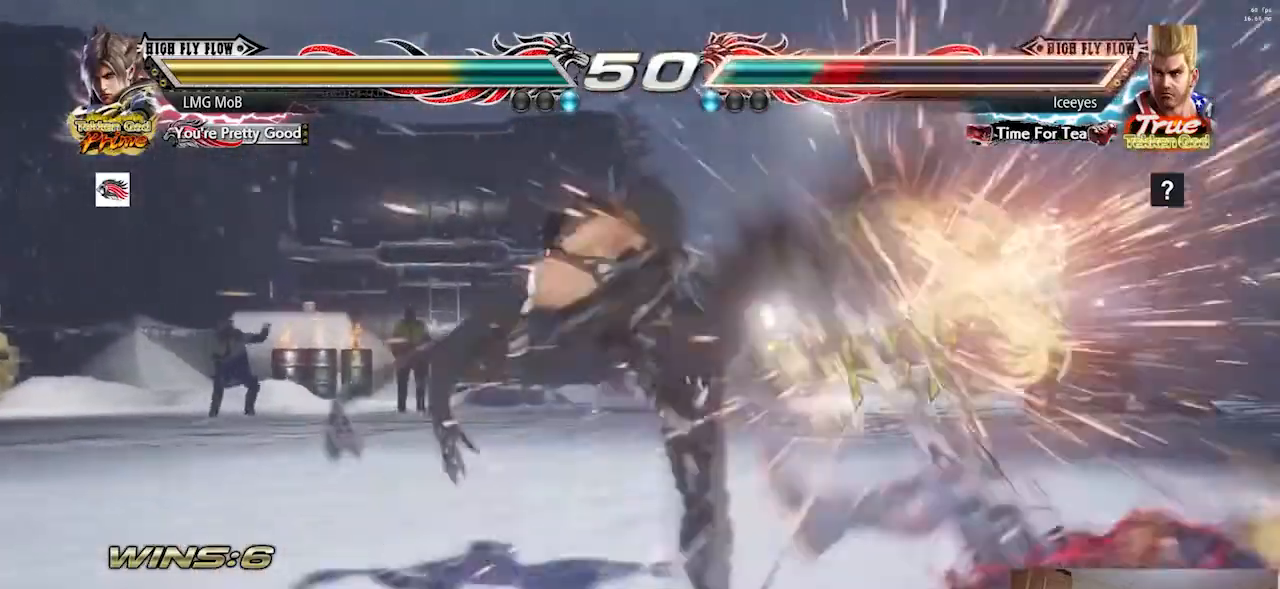
{"buttons": [], "left_stick": "down-left", "button_events": []}
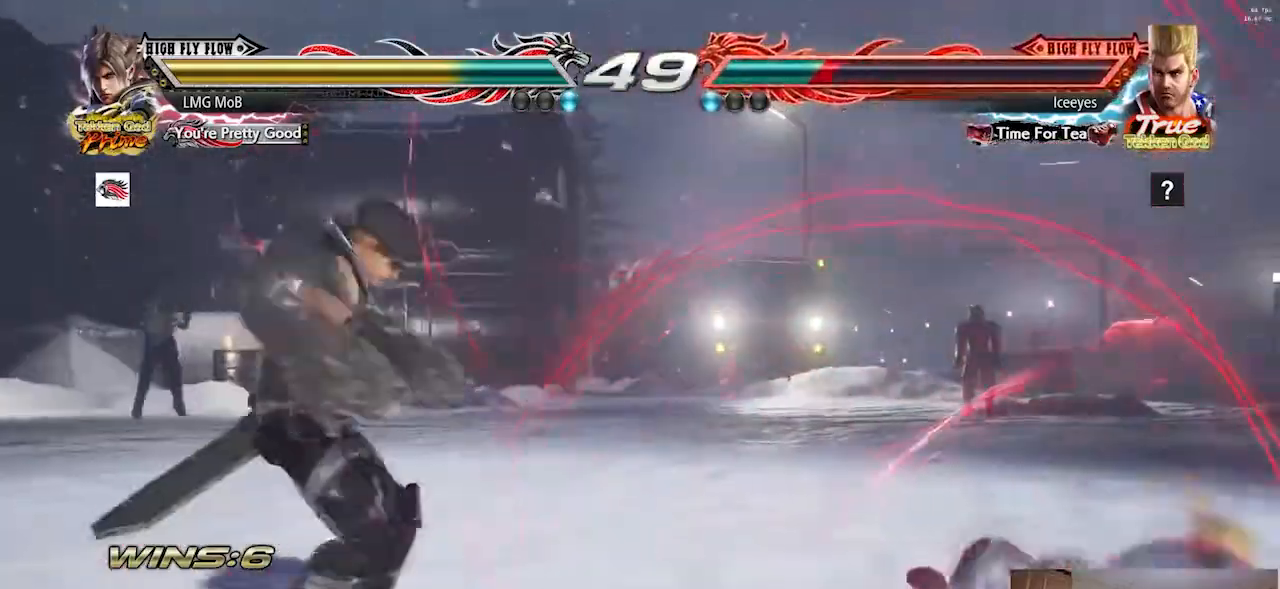
{"buttons": [], "left_stick": "center", "button_events": []}
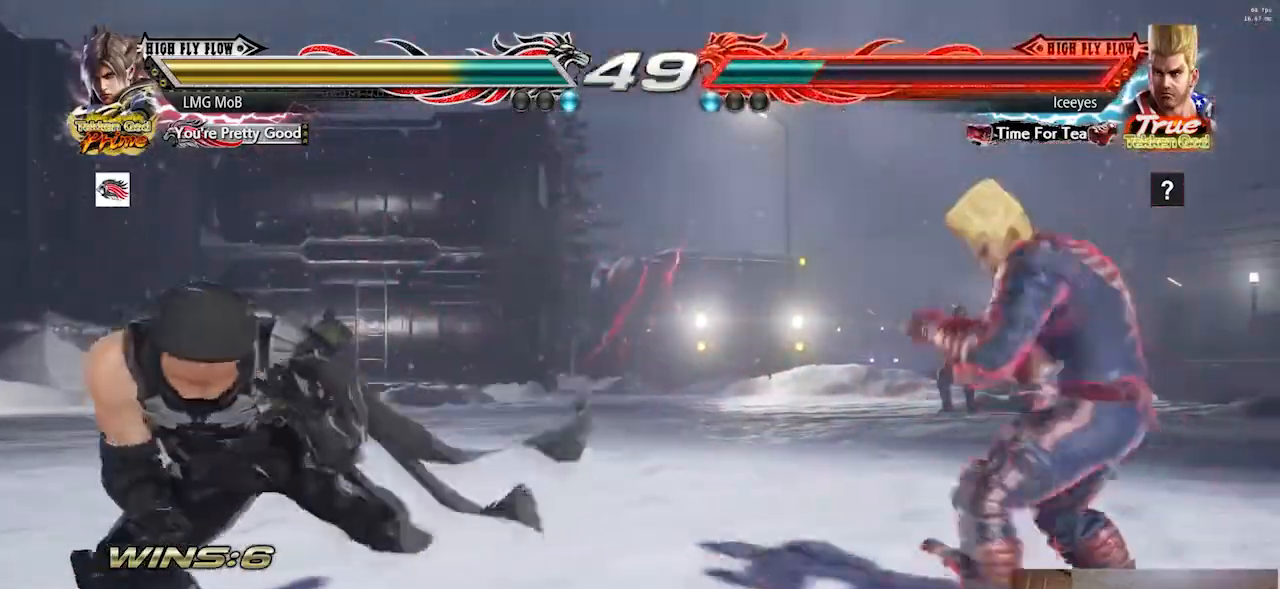
{"buttons": [], "left_stick": "down", "button_events": []}
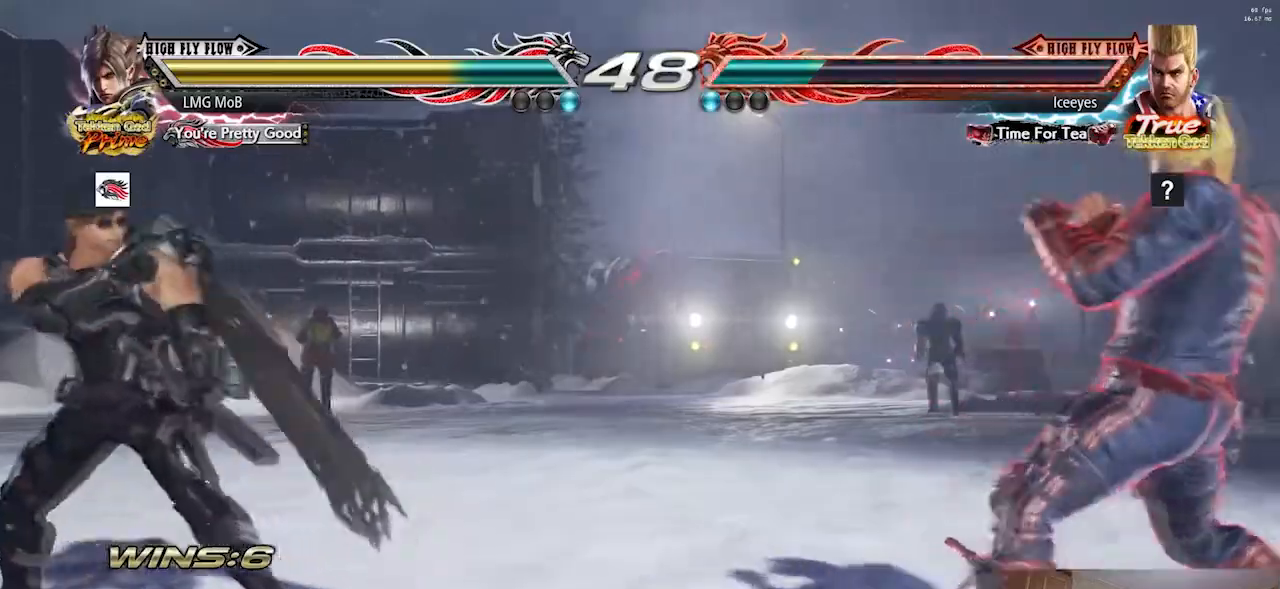
{"buttons": [], "left_stick": "center", "button_events": [[417, "TRIANGLE", "down"], [467, "TRIANGLE", "up"]]}
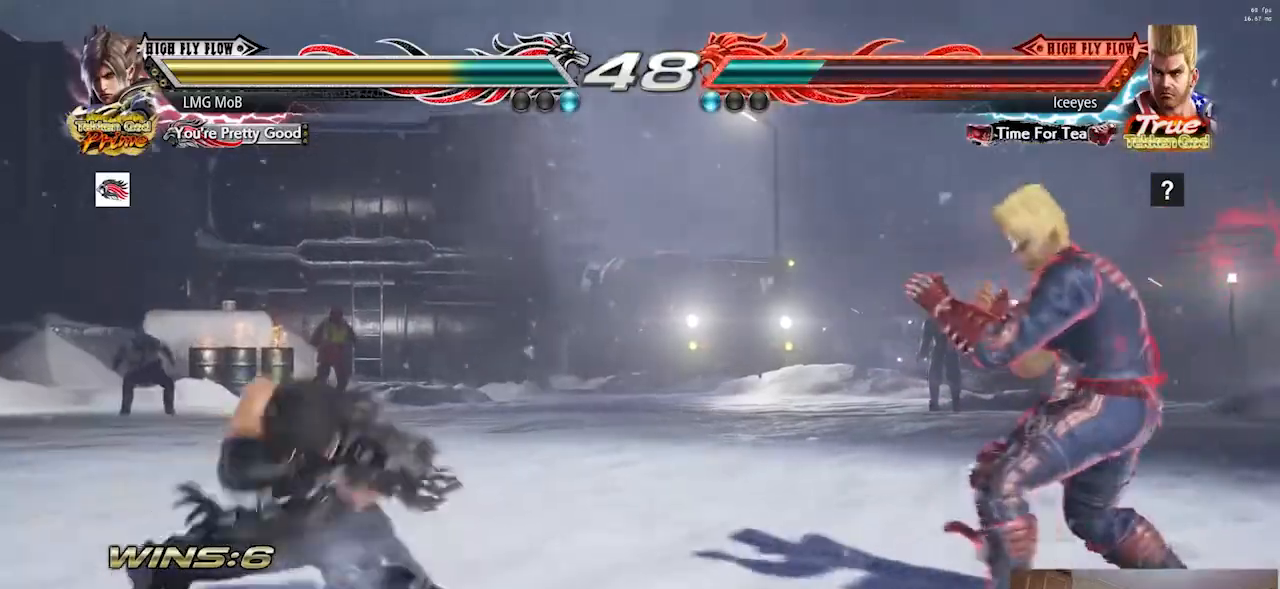
{"buttons": [], "left_stick": "left", "button_events": [[34, "R1", "down"], [67, "R1", "up"], [117, "R1", "down"], [167, "R1", "up"], [200, "R1", "down"], [267, "R1", "up"]]}
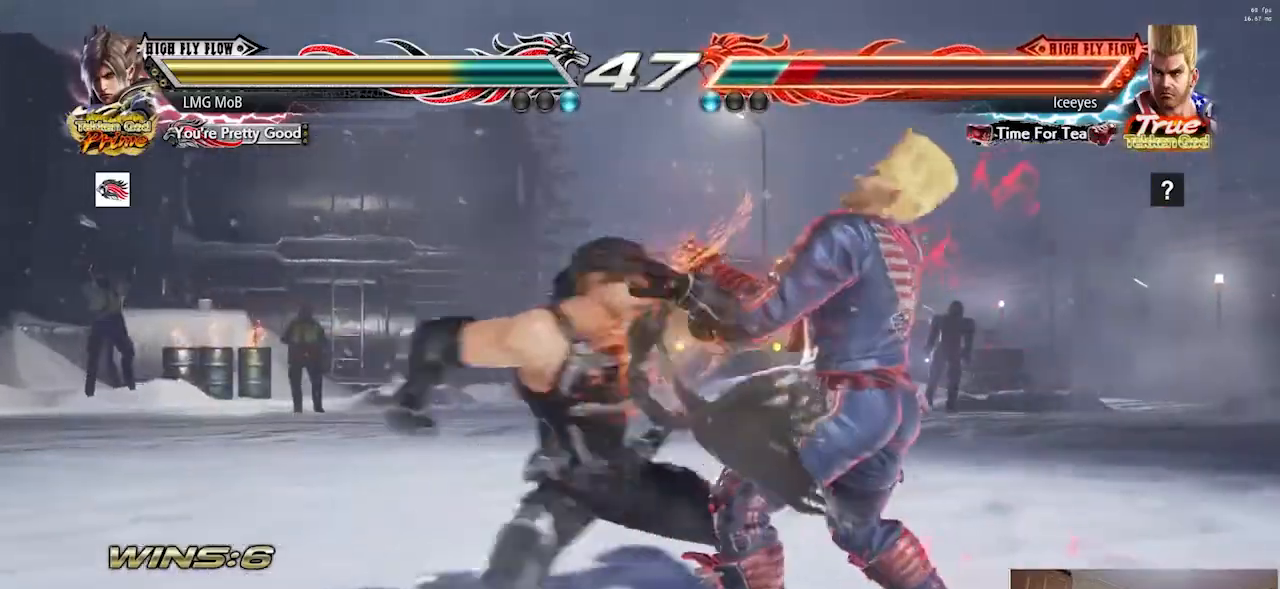
{"buttons": [], "left_stick": "right", "button_events": []}
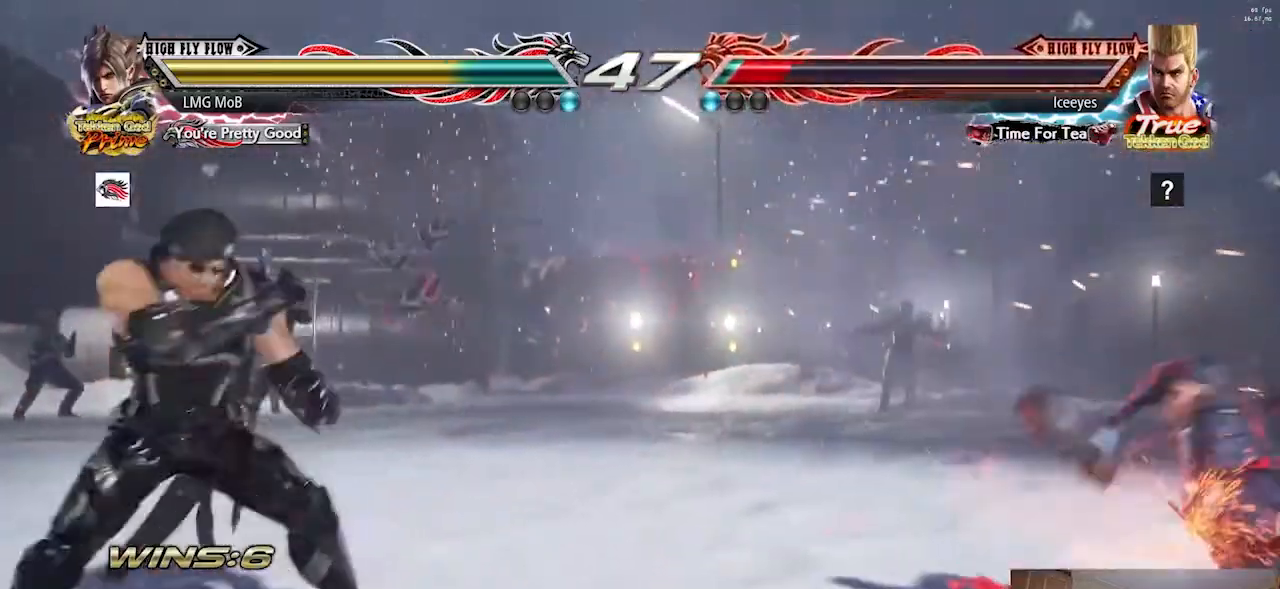
{"buttons": [], "left_stick": "center", "button_events": []}
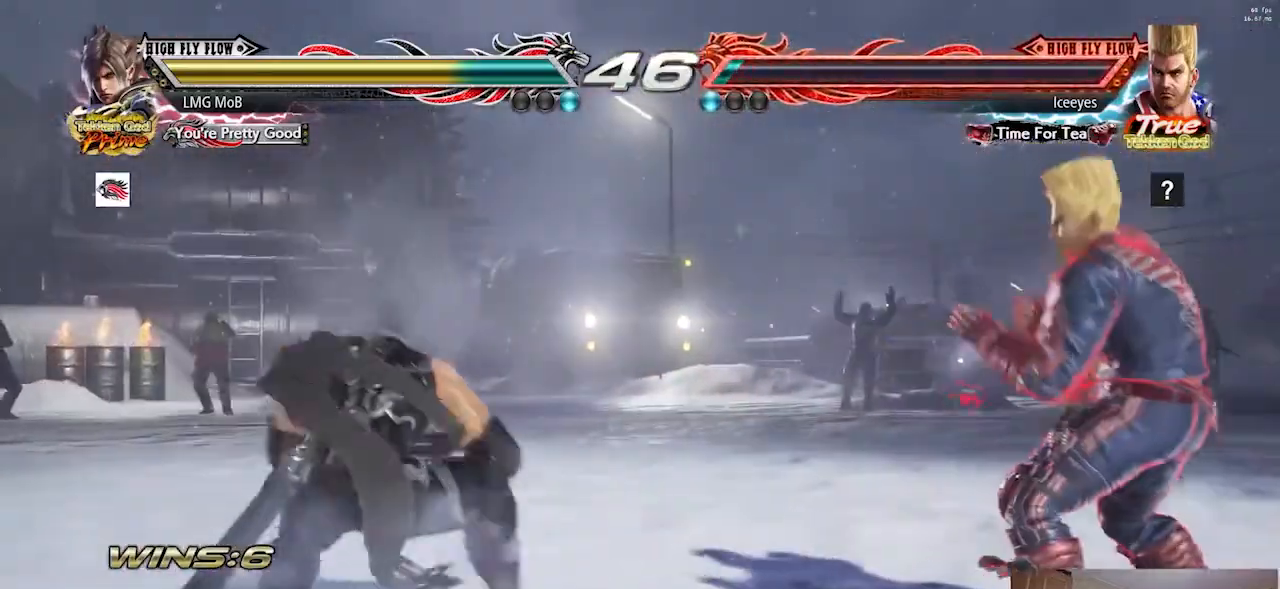
{"buttons": ["R2"], "left_stick": "left", "button_events": [[33, "R2", "down"]]}